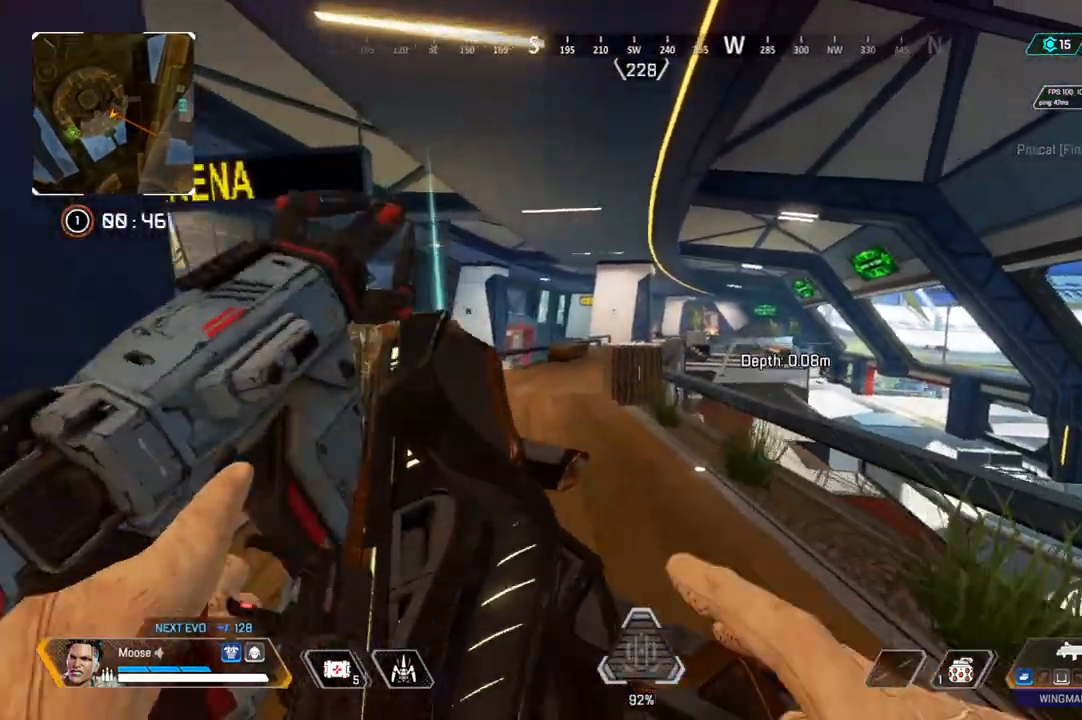
Gameplay with a controller (PlayStation layout); each line is a JSON object with the inputs held at the frame after it (dt_ms = milliseconds from this image to that frame). "events" lists button and stick changes between this image and that frame as [ms after this image, input, new state], when the widget could be followed in between. Not read: SELECT START.
{"dt_ms": 500, "buttons": [], "left_stick": "up-left", "right_stick": "center", "events": [[267, "L1", "up"], [283, "left_stick", "up-left"]]}
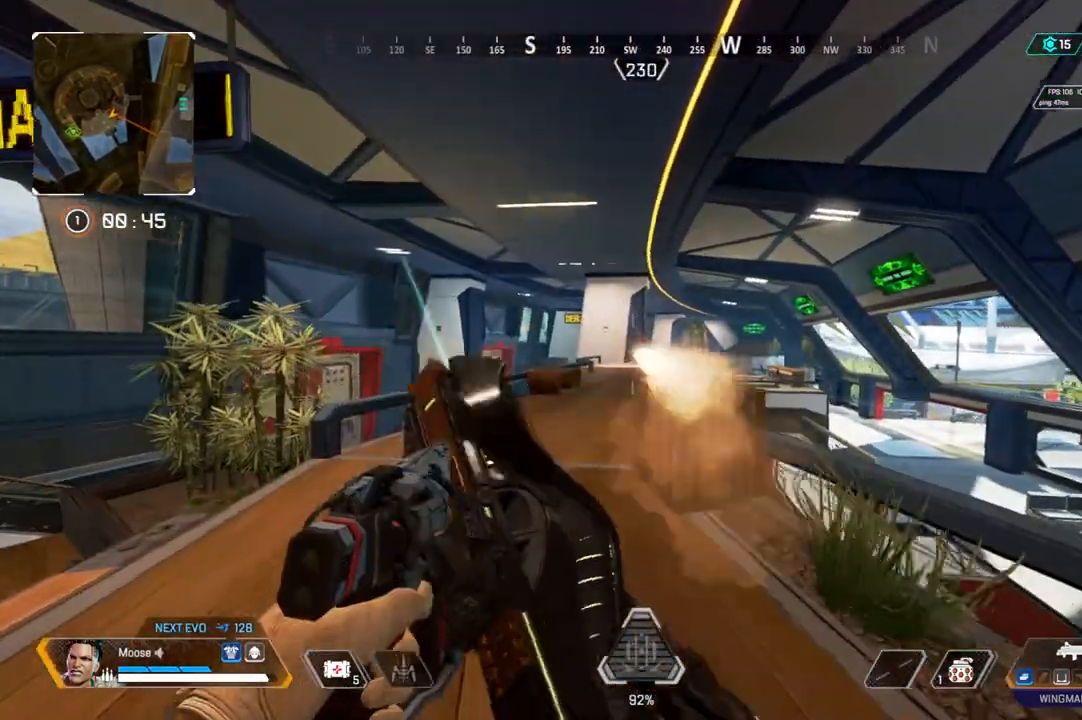
{"dt_ms": 500, "buttons": [], "left_stick": "up-left", "right_stick": "center", "events": [[217, "right_stick", "right"], [267, "CIRCLE", "down"], [367, "right_stick", "center"], [383, "CIRCLE", "up"]]}
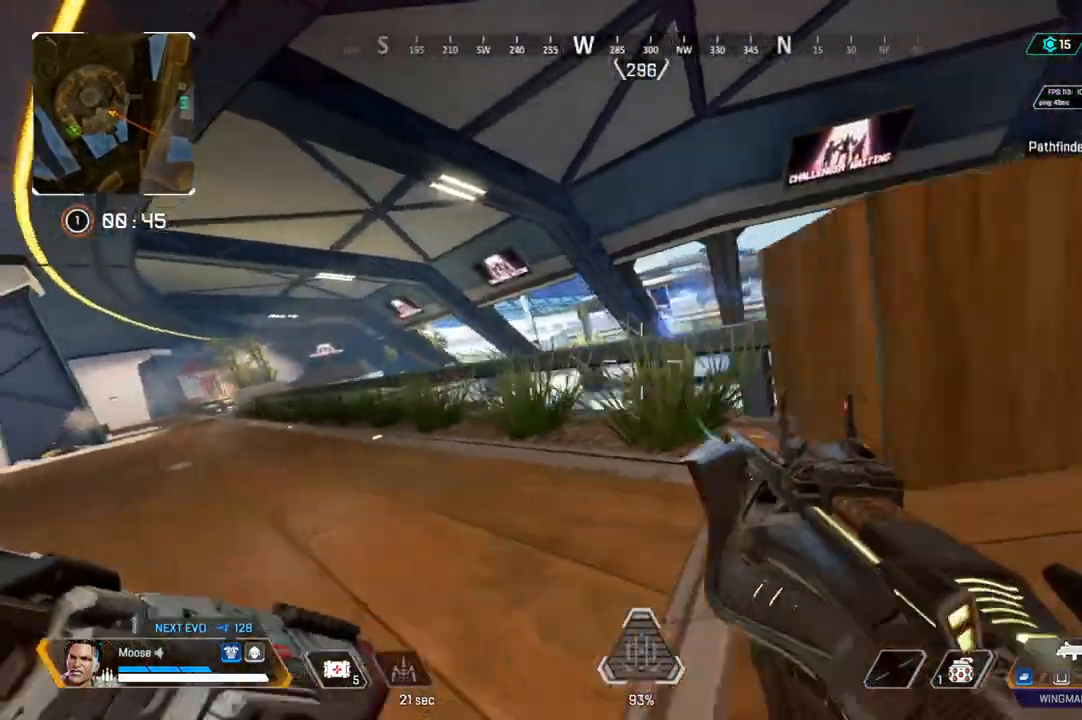
{"dt_ms": 500, "buttons": [], "left_stick": "up-right", "right_stick": "left", "events": [[133, "CIRCLE", "down"], [233, "CIRCLE", "up"], [350, "left_stick", "up-right"], [383, "right_stick", "left"]]}
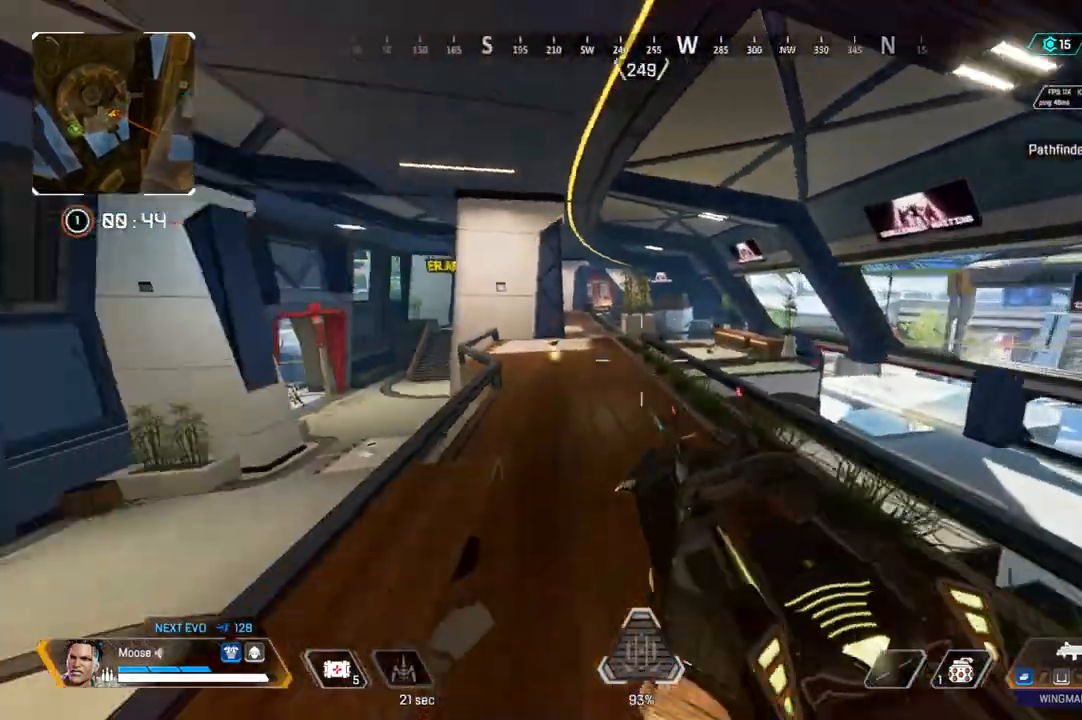
{"dt_ms": 500, "buttons": [], "left_stick": "up", "right_stick": "center", "events": [[17, "right_stick", "center"], [233, "left_stick", "up"]]}
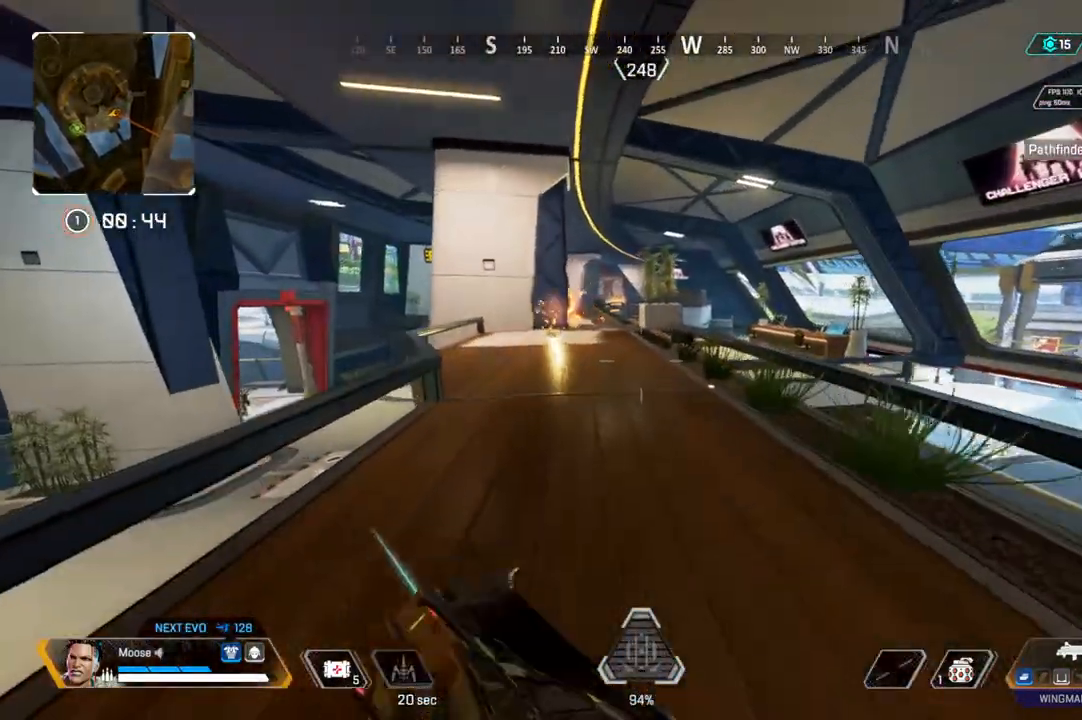
{"dt_ms": 500, "buttons": [], "left_stick": "up", "right_stick": "left", "events": [[67, "TRIANGLE", "down"], [167, "TRIANGLE", "up"], [433, "right_stick", "left"]]}
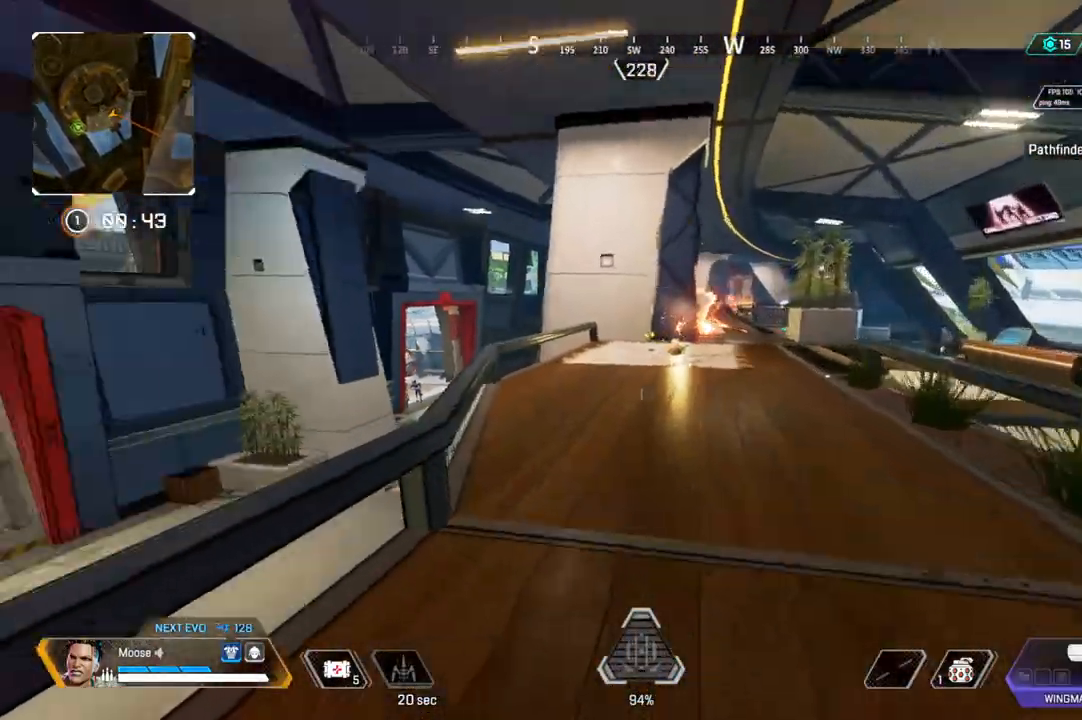
{"dt_ms": 500, "buttons": [], "left_stick": "up", "right_stick": "right", "events": [[33, "right_stick", "center"], [400, "right_stick", "right"]]}
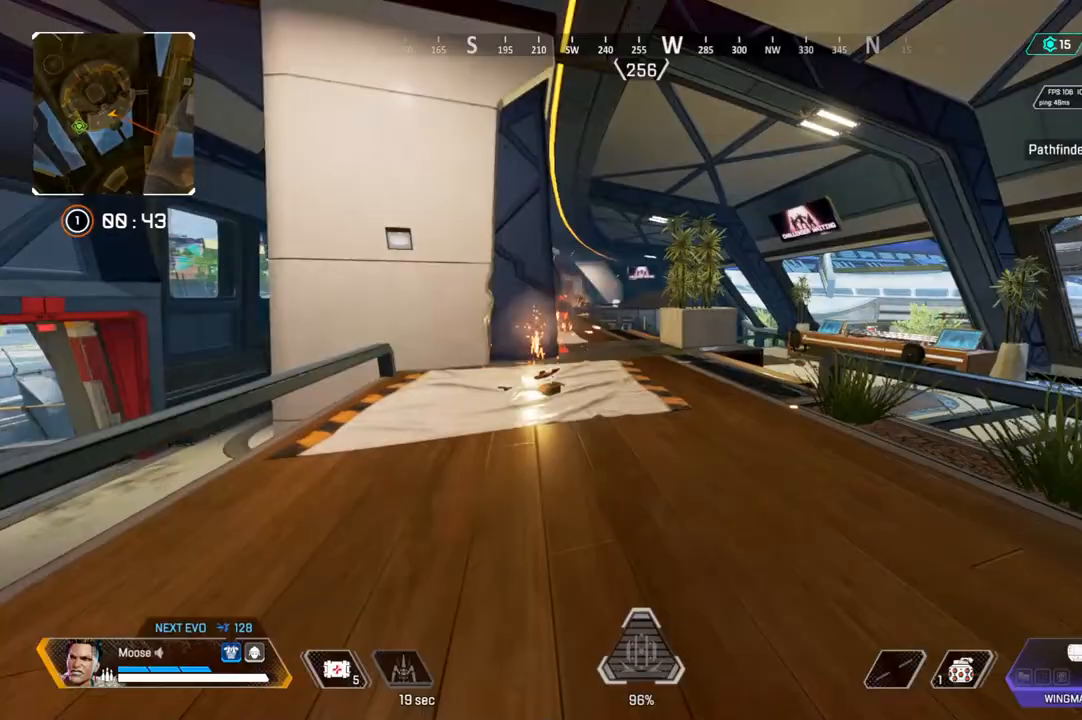
{"dt_ms": 500, "buttons": ["L2"], "left_stick": "up", "right_stick": "center", "events": [[33, "right_stick", "left"], [217, "right_stick", "center"], [500, "L2", "down"]]}
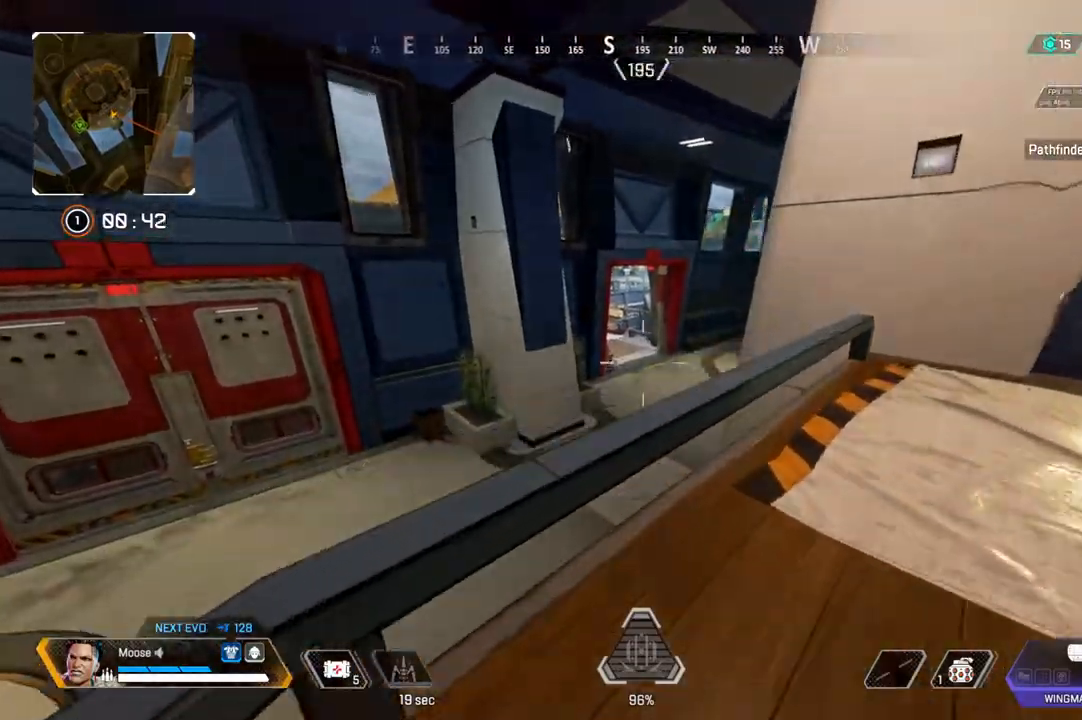
{"dt_ms": 500, "buttons": ["L2"], "left_stick": "up-right", "right_stick": "center", "events": [[50, "left_stick", "up-right"], [83, "right_stick", "left"], [300, "R2", "down"], [300, "right_stick", "center"], [417, "R2", "up"]]}
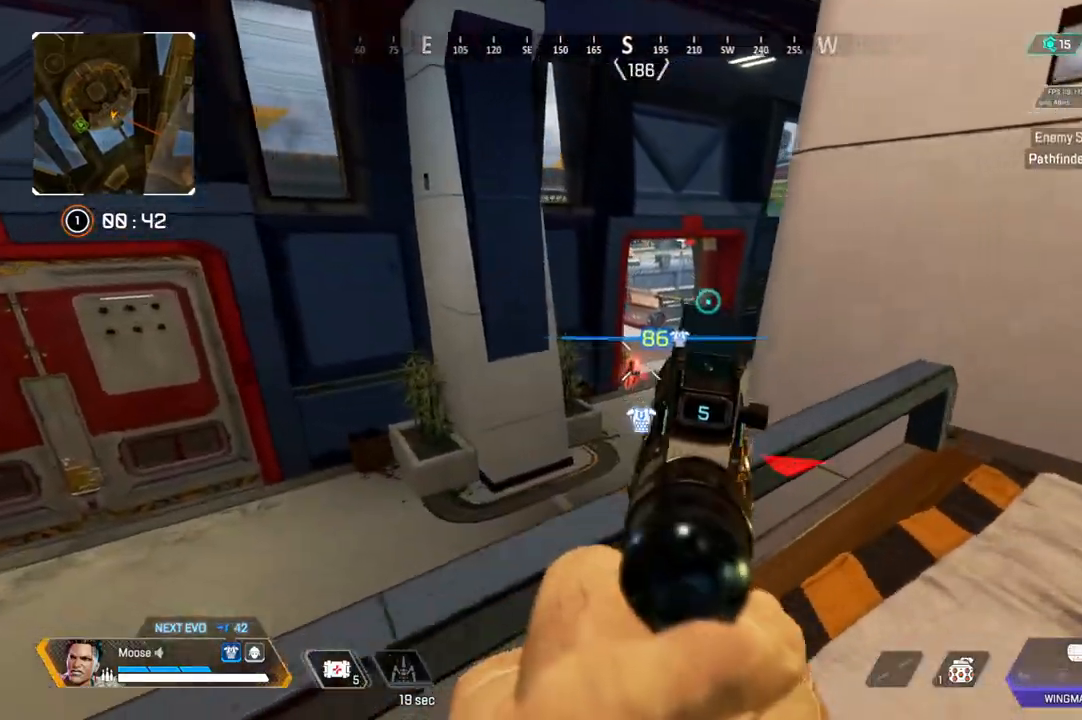
{"dt_ms": 500, "buttons": ["L2"], "left_stick": "center", "right_stick": "center", "events": [[167, "R2", "down"], [267, "left_stick", "center"], [283, "R2", "up"], [317, "left_stick", "up-left"], [367, "left_stick", "left"], [483, "left_stick", "center"]]}
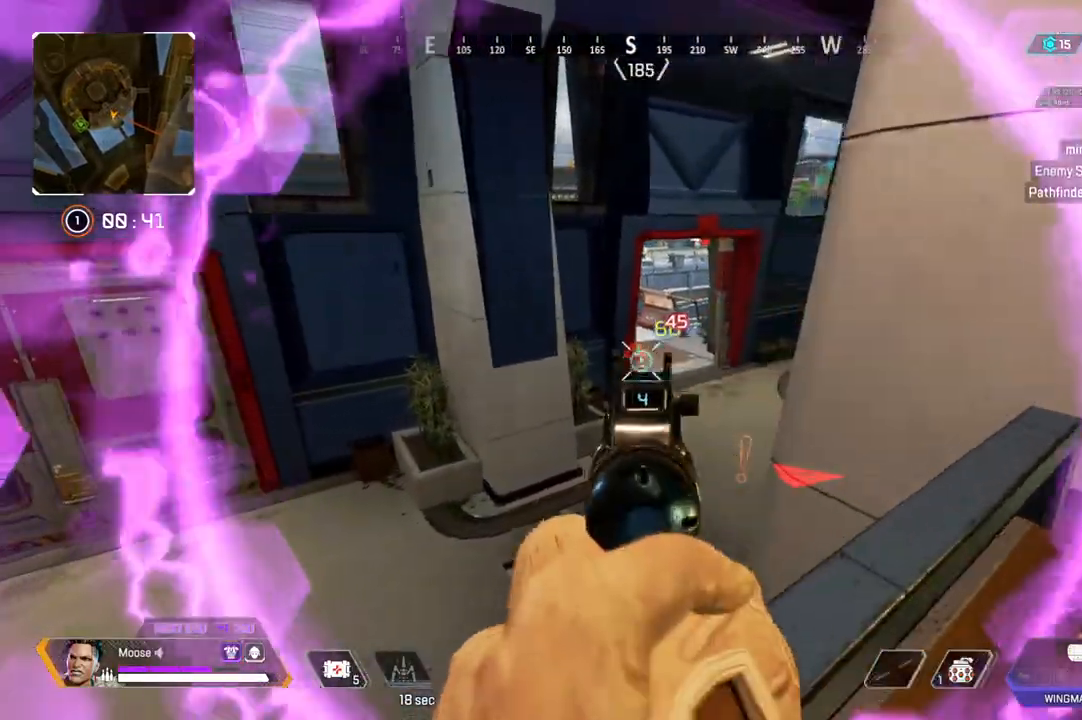
{"dt_ms": 500, "buttons": [], "left_stick": "up", "right_stick": "center", "events": [[17, "left_stick", "right"], [33, "R2", "down"], [50, "right_stick", "up-left"], [67, "left_stick", "up-right"], [133, "right_stick", "center"], [200, "L2", "up"], [200, "R2", "up"], [217, "left_stick", "up"], [267, "right_stick", "left"], [367, "right_stick", "center"]]}
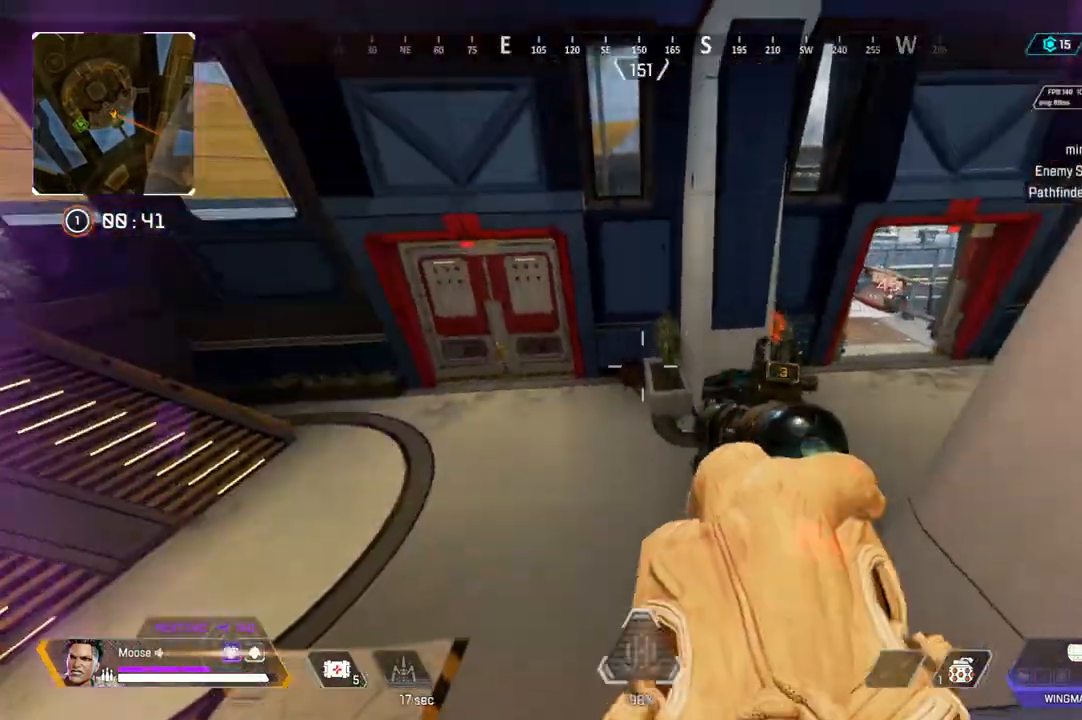
{"dt_ms": 500, "buttons": [], "left_stick": "left", "right_stick": "right", "events": [[167, "CIRCLE", "down"], [300, "CIRCLE", "up"], [333, "left_stick", "up-left"], [450, "right_stick", "right"], [483, "left_stick", "left"]]}
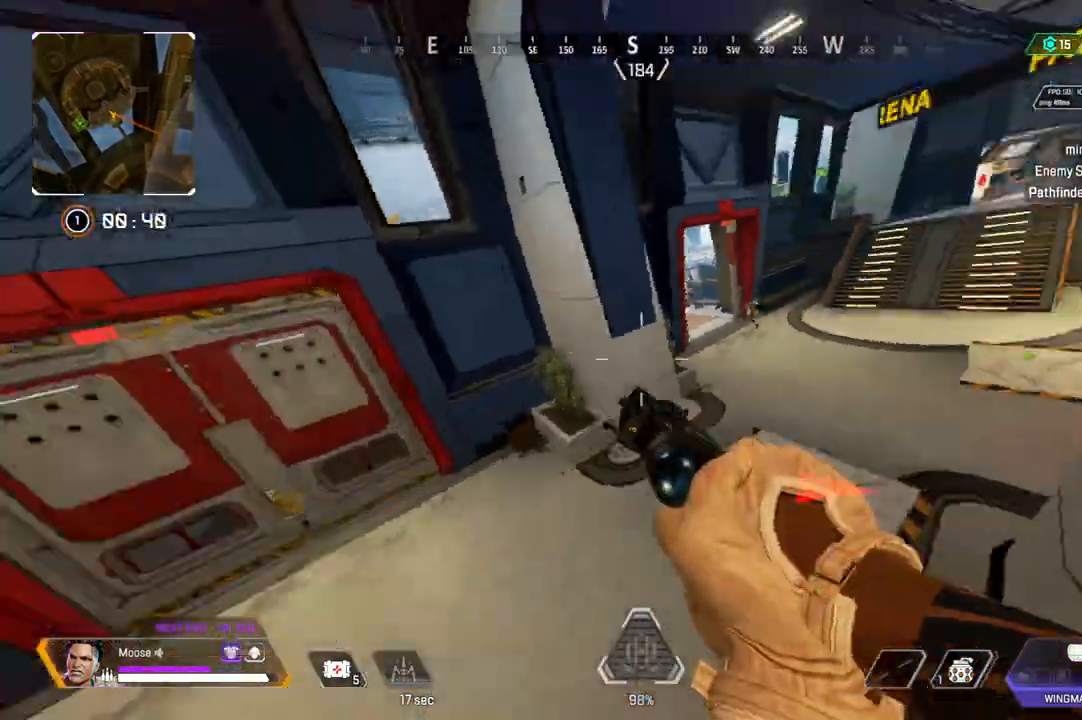
{"dt_ms": 500, "buttons": [], "left_stick": "up-left", "right_stick": "left", "events": [[50, "right_stick", "center"], [183, "TRIANGLE", "down"], [267, "TRIANGLE", "up"], [367, "left_stick", "up-left"], [417, "right_stick", "left"]]}
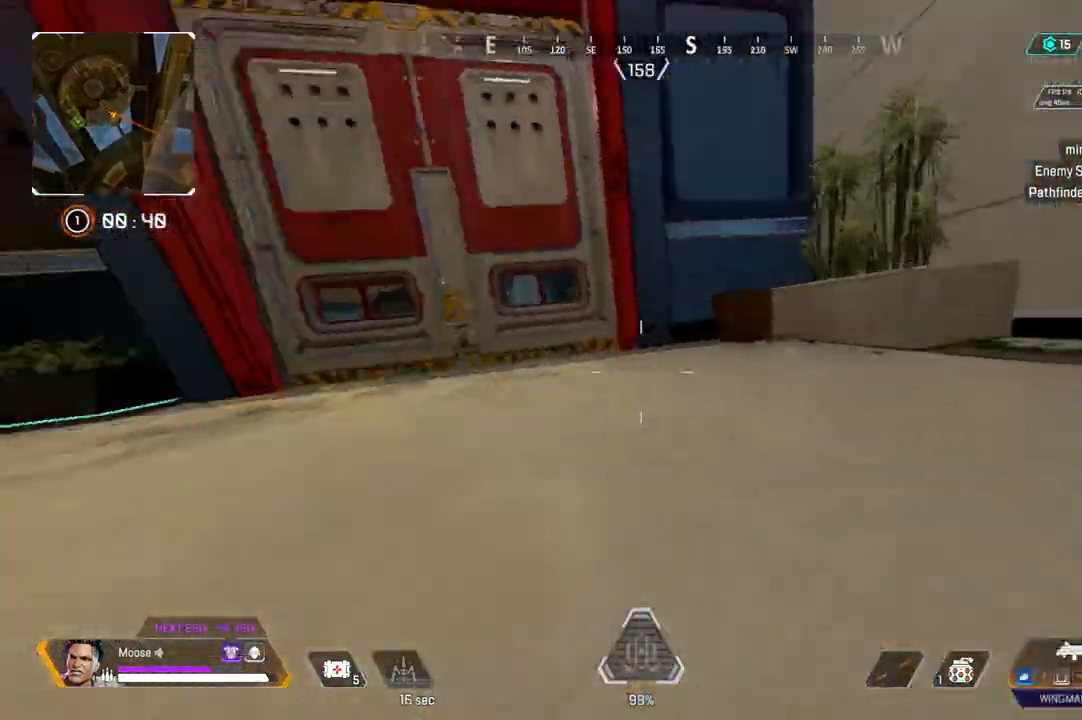
{"dt_ms": 500, "buttons": ["SQUARE"], "left_stick": "left", "right_stick": "center", "events": [[50, "right_stick", "center"], [133, "left_stick", "up-right"], [350, "SQUARE", "down"], [367, "left_stick", "up-left"], [450, "left_stick", "left"]]}
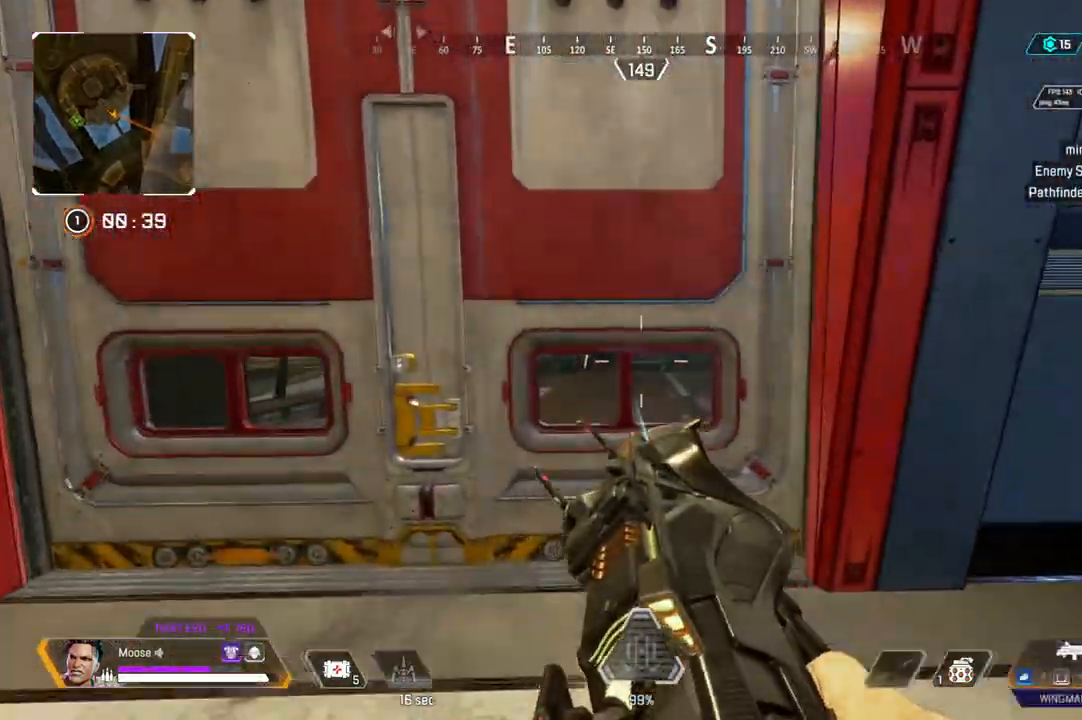
{"dt_ms": 500, "buttons": [], "left_stick": "left", "right_stick": "center", "events": [[167, "SQUARE", "up"], [233, "left_stick", "up-left"], [317, "right_stick", "right"], [400, "CIRCLE", "down"], [433, "right_stick", "center"], [450, "left_stick", "left"], [500, "CIRCLE", "up"]]}
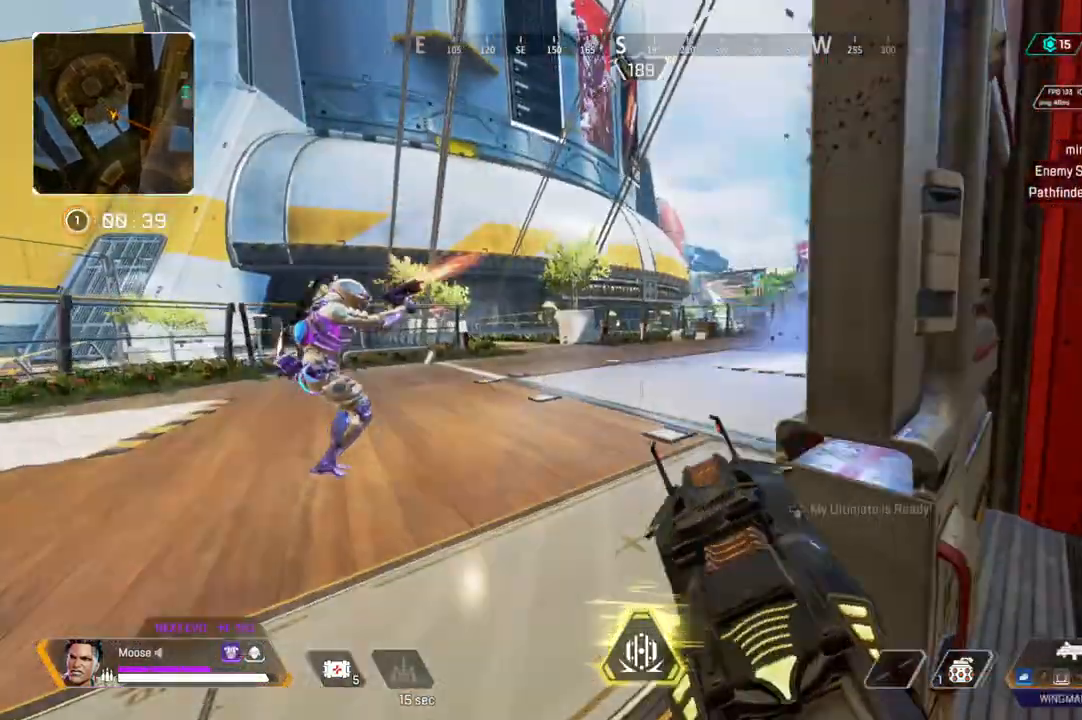
{"dt_ms": 1000, "buttons": ["L2", "R2"], "left_stick": "up-right", "right_stick": "center"}
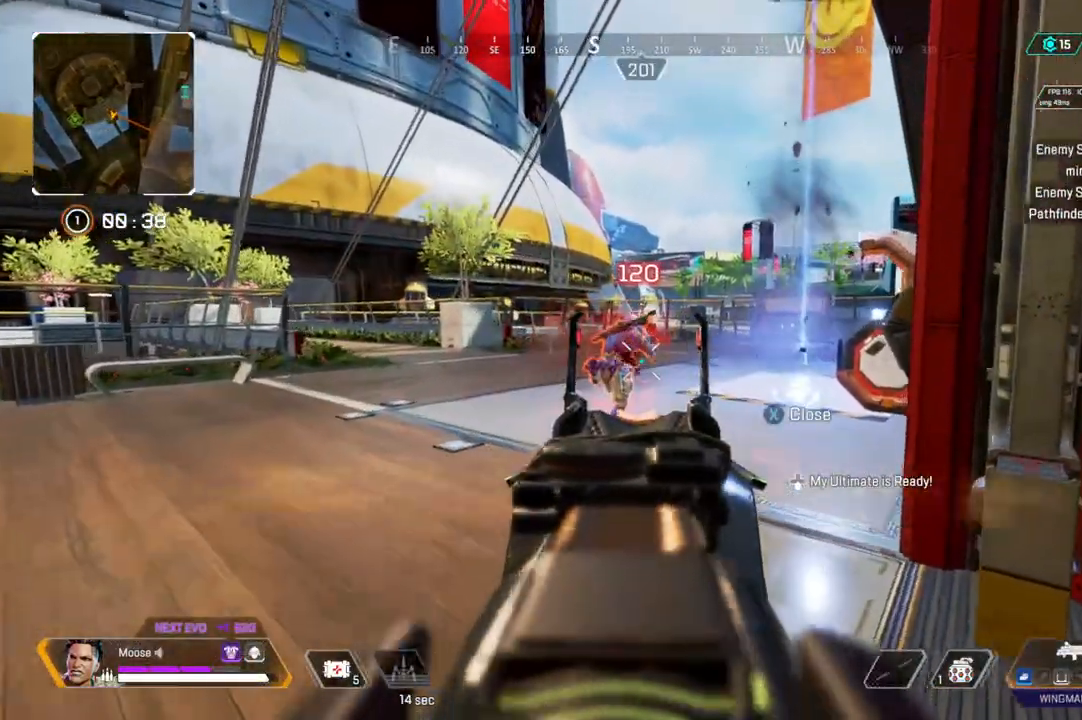
{"dt_ms": 500, "buttons": [], "left_stick": "up", "right_stick": "center", "events": [[67, "right_stick", "left"], [167, "right_stick", "up-right"], [217, "right_stick", "center"], [317, "left_stick", "up"], [383, "L2", "up"], [417, "R2", "up"]]}
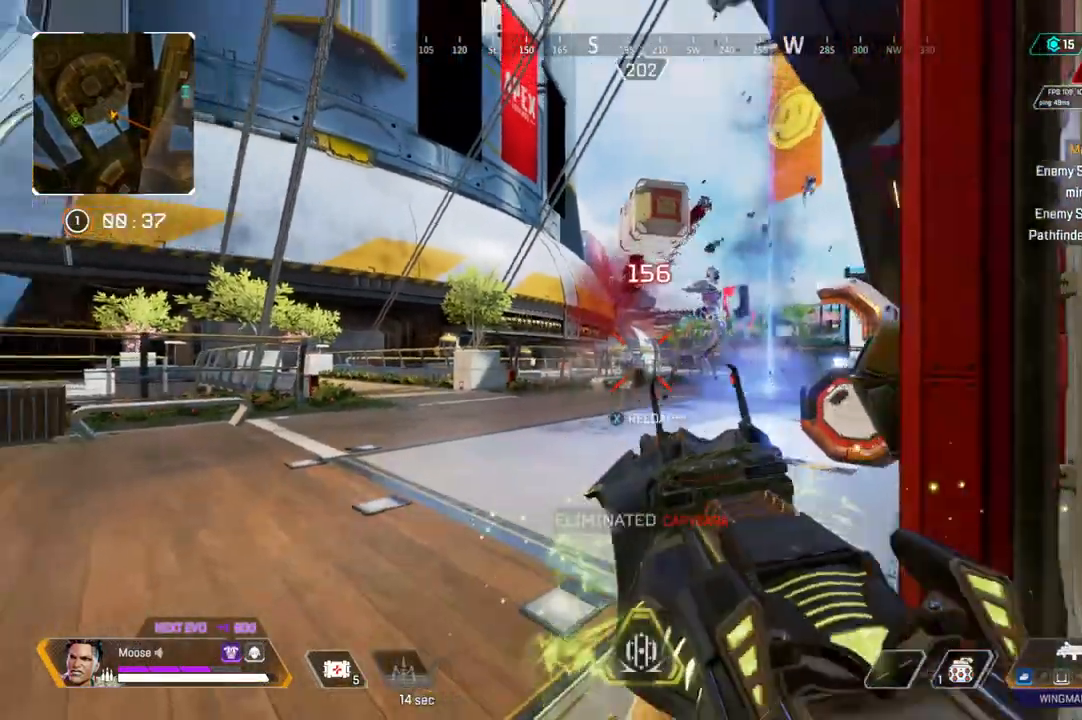
{"dt_ms": 500, "buttons": [], "left_stick": "up", "right_stick": "center"}
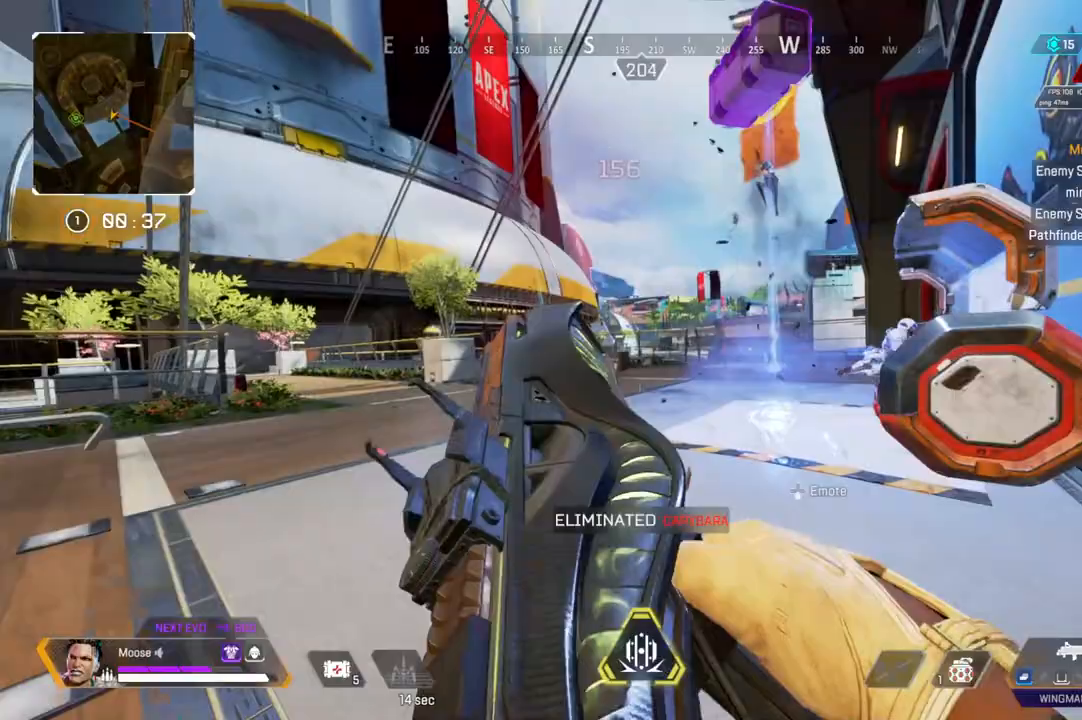
{"dt_ms": 500, "buttons": [], "left_stick": "up-right", "right_stick": "up", "events": [[33, "right_stick", "right"], [100, "right_stick", "center"], [333, "right_stick", "up-left"], [417, "right_stick", "up"], [433, "left_stick", "up-right"]]}
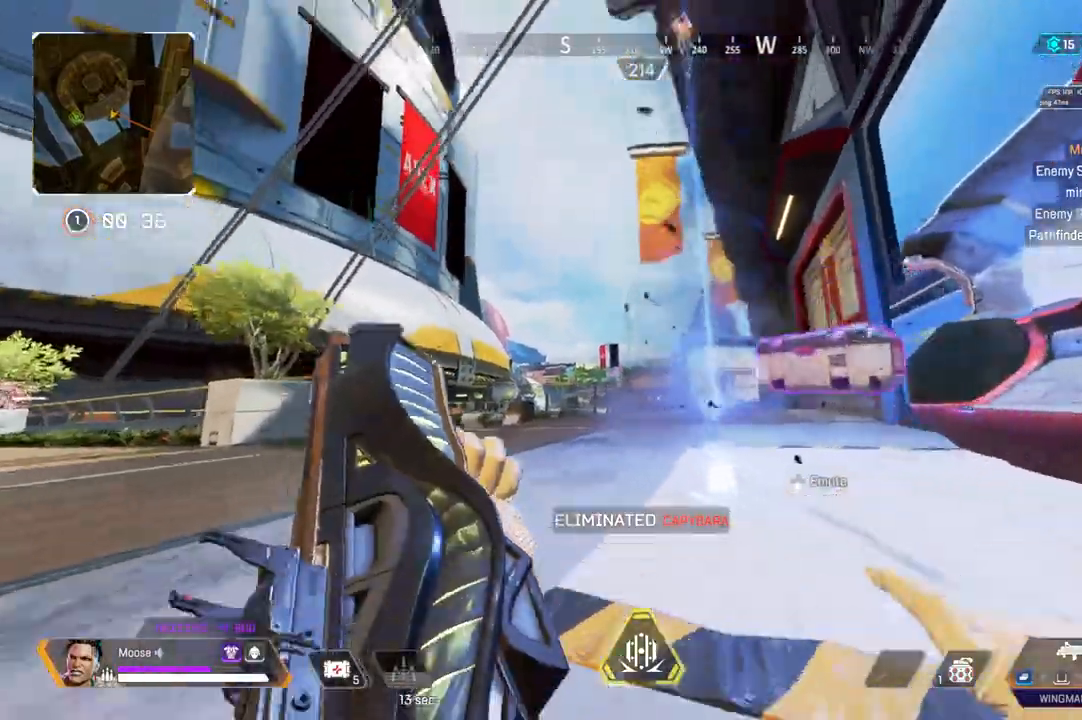
{"dt_ms": 500, "buttons": [], "left_stick": "down-left", "right_stick": "up", "events": [[333, "left_stick", "left"], [433, "left_stick", "down-left"]]}
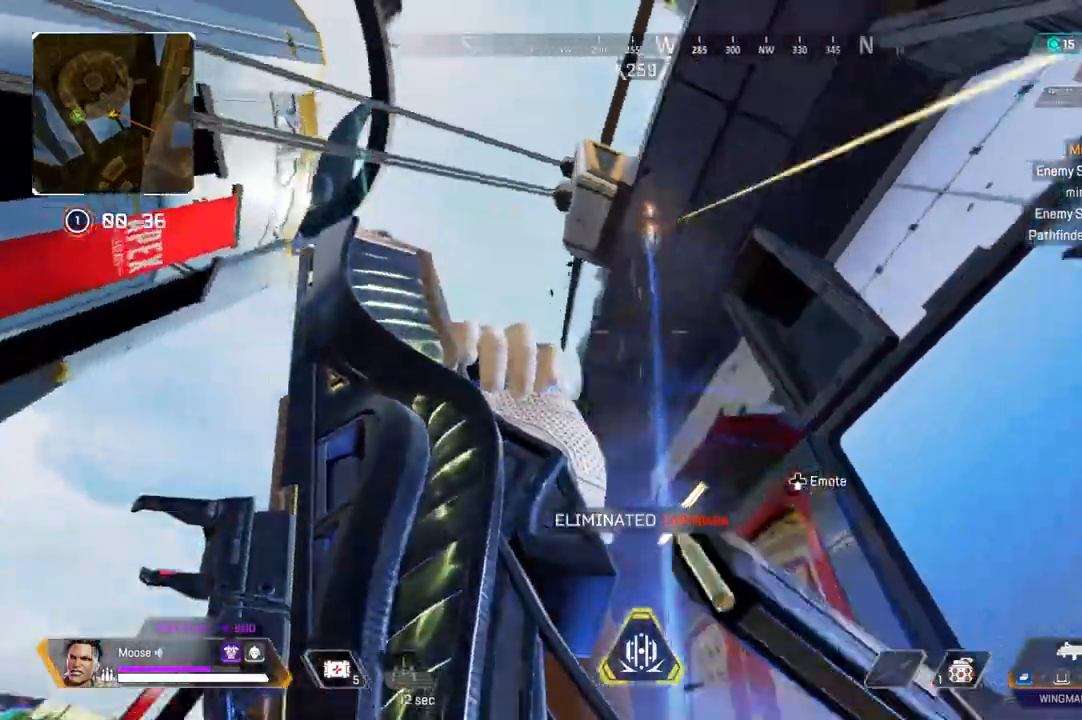
{"dt_ms": 500, "buttons": [], "left_stick": "down-left", "right_stick": "center", "events": [[33, "right_stick", "up-right"], [300, "right_stick", "center"], [350, "CIRCLE", "down"], [417, "CIRCLE", "up"]]}
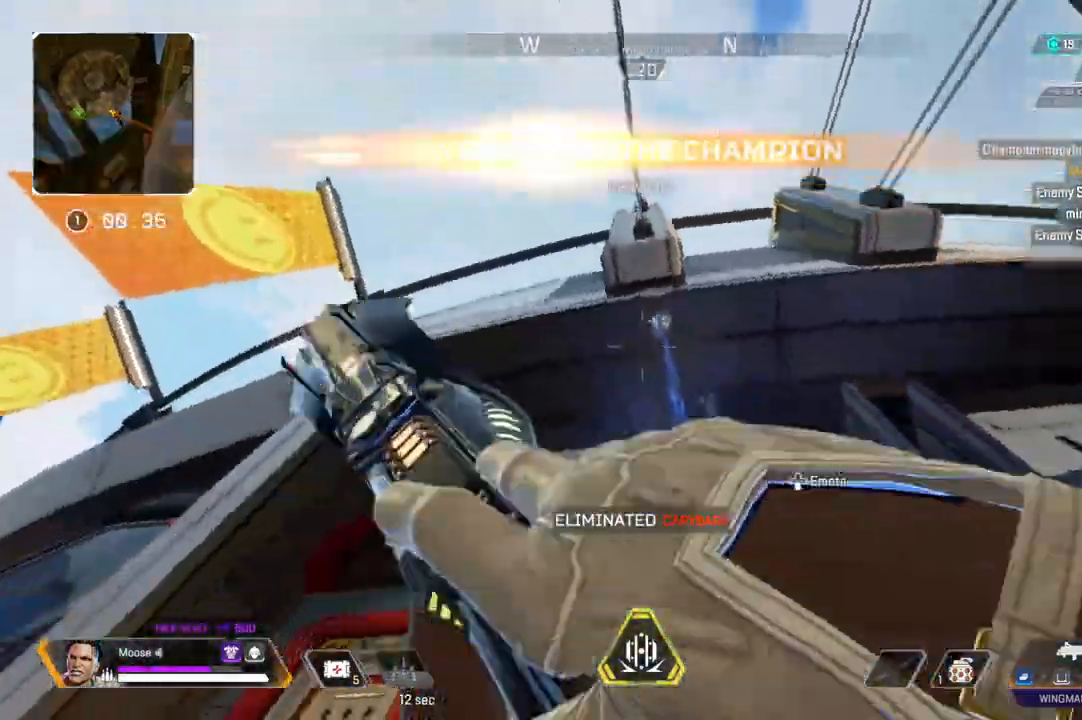
{"dt_ms": 500, "buttons": ["L2"], "left_stick": "down-right", "right_stick": "center", "events": [[17, "left_stick", "down"], [33, "L2", "down"], [283, "L2", "up"], [350, "L2", "down"], [450, "left_stick", "down-right"]]}
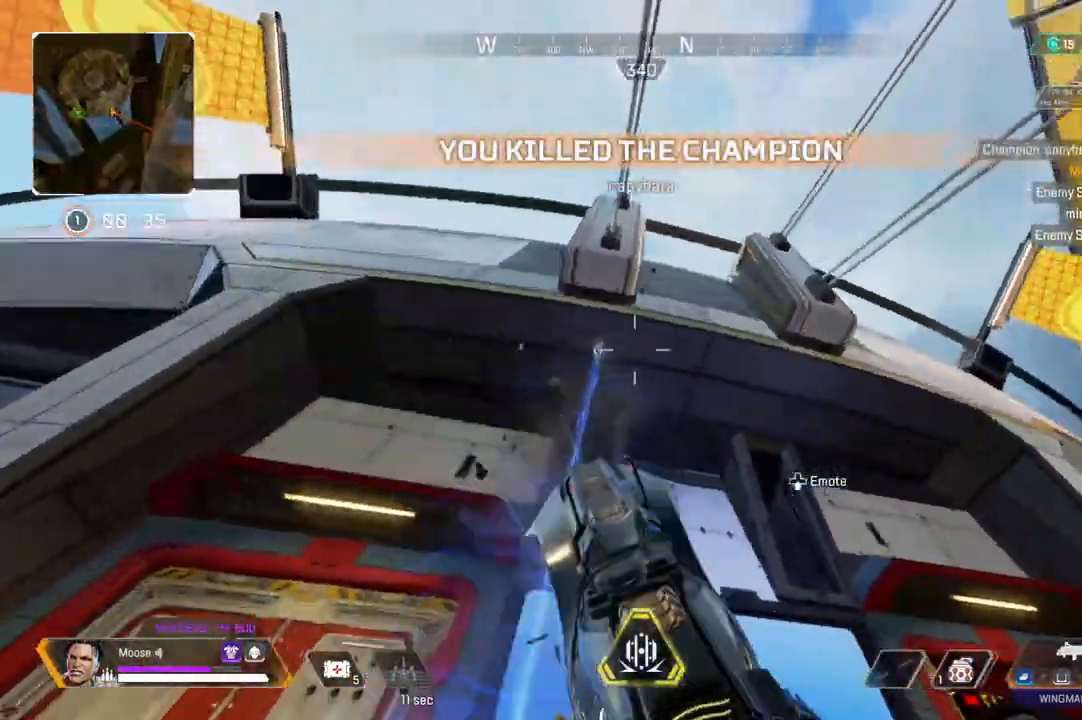
{"dt_ms": 500, "buttons": ["L2", "R2"], "left_stick": "down", "right_stick": "center", "events": [[150, "right_stick", "left"], [167, "left_stick", "down-left"], [267, "right_stick", "center"], [300, "R2", "down"], [333, "right_stick", "right"], [383, "left_stick", "down-right"], [417, "right_stick", "center"], [450, "left_stick", "down"]]}
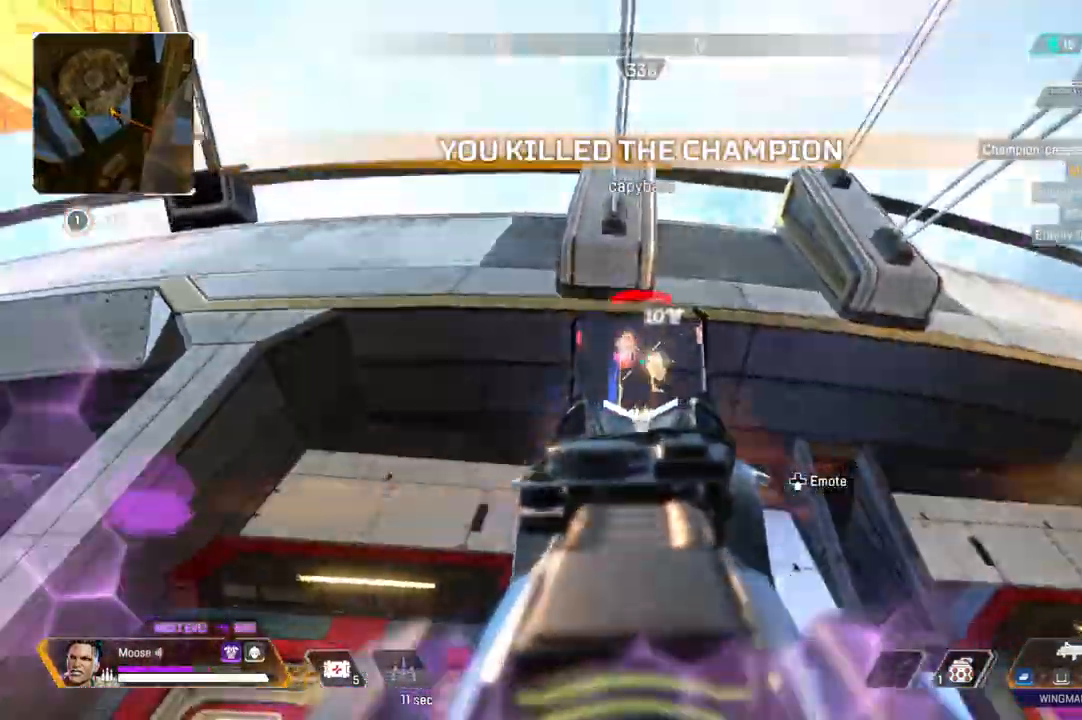
{"dt_ms": 500, "buttons": [], "left_stick": "up-left", "right_stick": "center", "events": [[17, "right_stick", "left"], [33, "left_stick", "down-left"], [83, "left_stick", "left"], [117, "right_stick", "center"], [183, "right_stick", "down-right"], [200, "left_stick", "up"], [267, "L2", "up"], [267, "left_stick", "up-left"], [283, "R2", "up"], [283, "right_stick", "down"], [500, "right_stick", "center"]]}
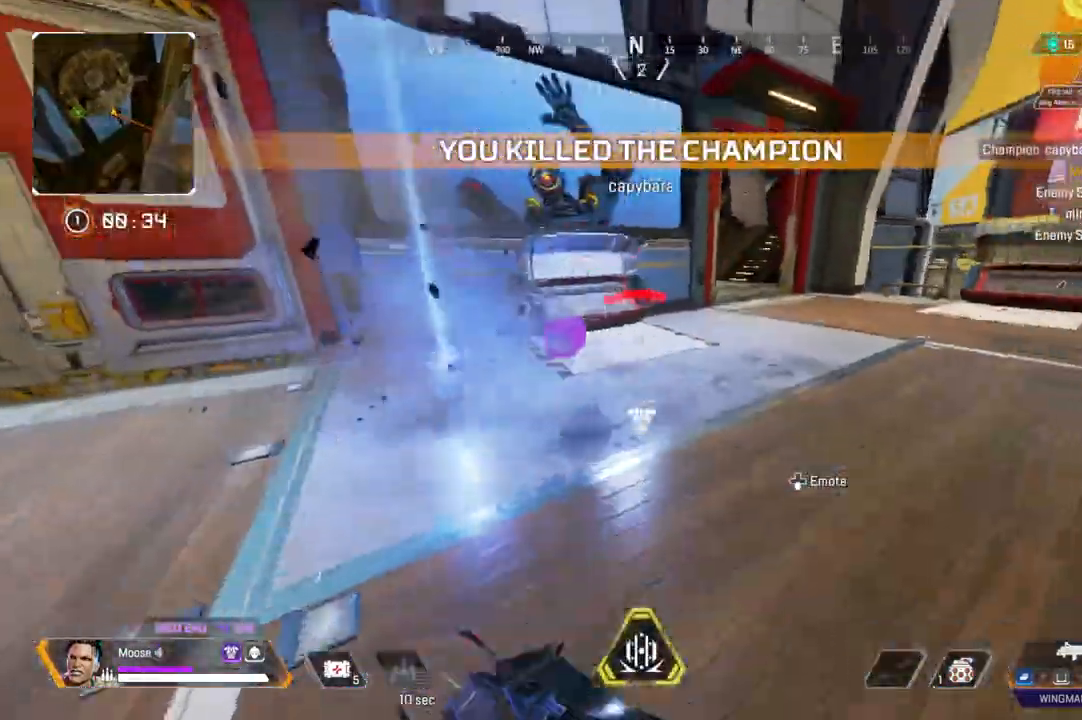
{"dt_ms": 500, "buttons": [], "left_stick": "left", "right_stick": "up-left", "events": [[17, "left_stick", "left"], [50, "CIRCLE", "down"], [150, "CIRCLE", "up"], [150, "left_stick", "down-left"], [417, "right_stick", "up-left"], [467, "left_stick", "left"]]}
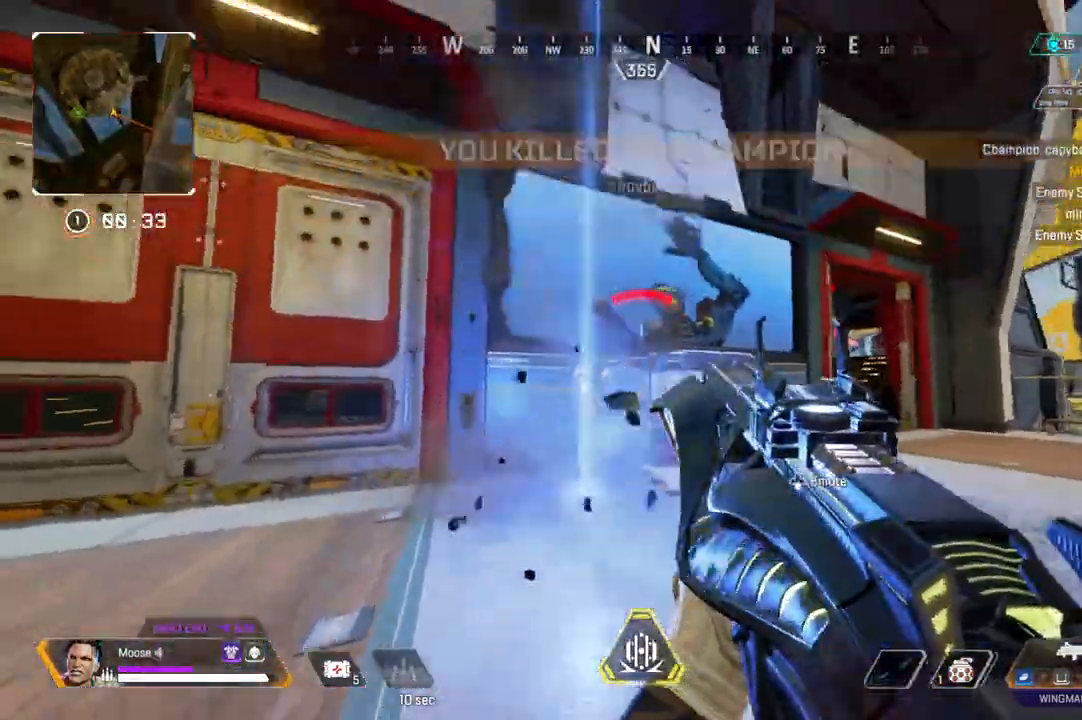
{"dt_ms": 500, "buttons": ["L2", "R2"], "left_stick": "up-left", "right_stick": "down-right", "events": [[17, "right_stick", "center"], [100, "R2", "down"], [167, "L2", "down"], [367, "left_stick", "up-left"], [467, "right_stick", "down-right"]]}
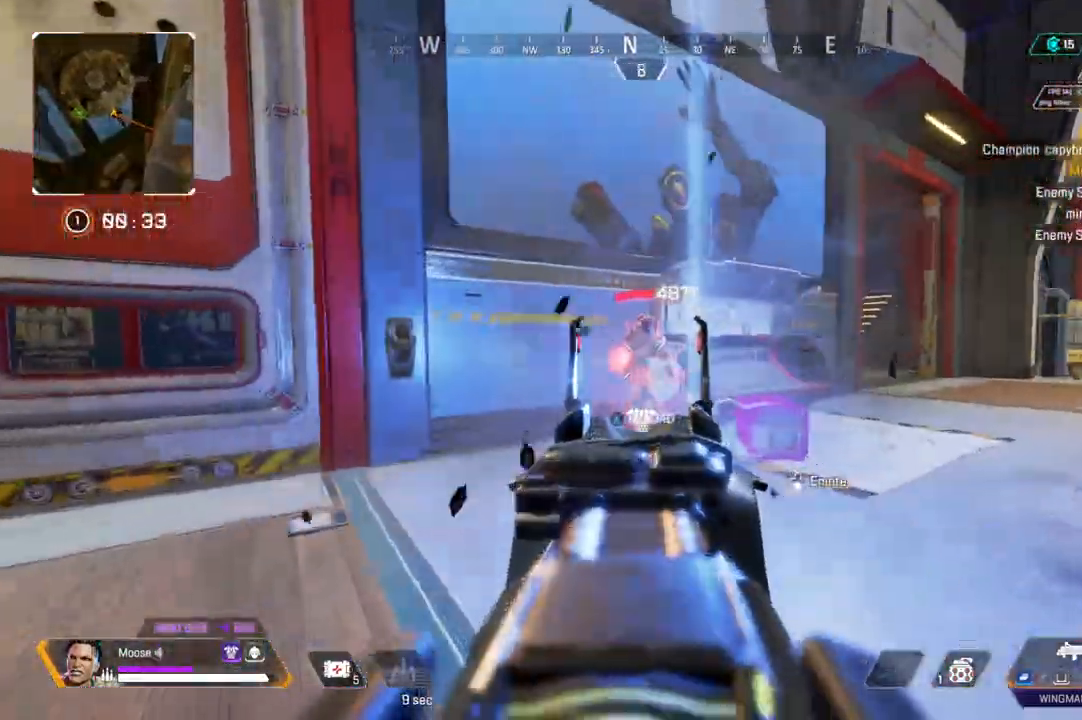
{"dt_ms": 500, "buttons": [], "left_stick": "up-left", "right_stick": "center", "events": [[100, "right_stick", "center"], [267, "right_stick", "left"], [367, "right_stick", "center"], [383, "L2", "up"], [383, "R2", "up"]]}
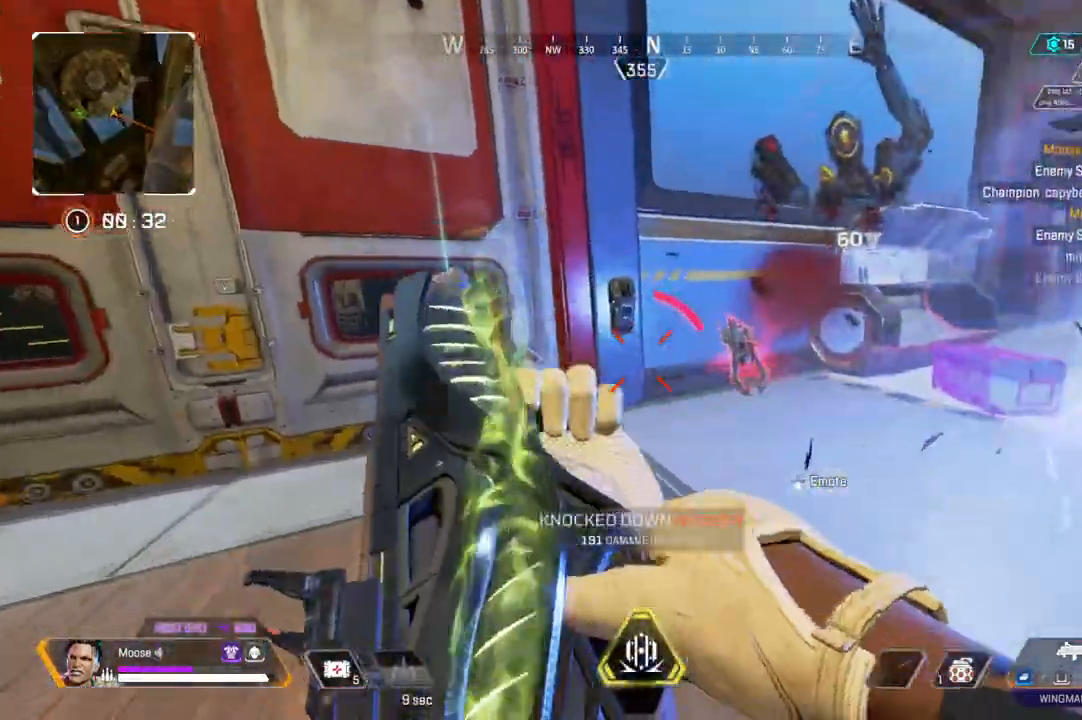
{"dt_ms": 500, "buttons": [], "left_stick": "down-right", "right_stick": "center", "events": [[183, "right_stick", "right"], [233, "left_stick", "down-left"], [267, "right_stick", "up-right"], [317, "left_stick", "down"], [400, "right_stick", "center"], [433, "left_stick", "down-right"]]}
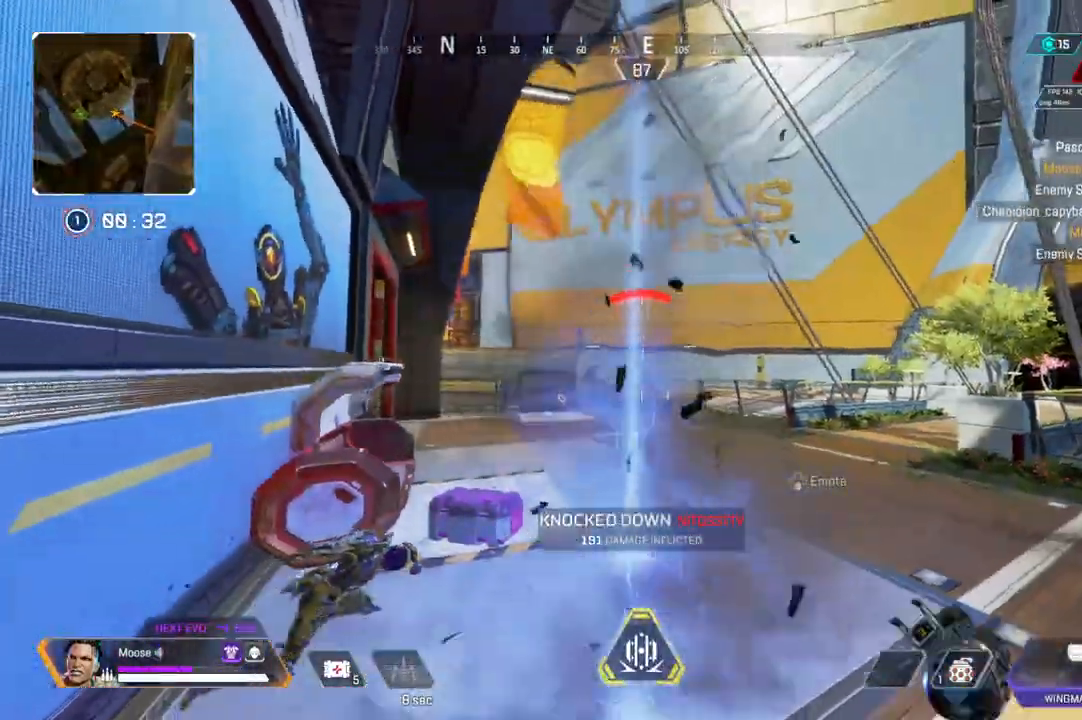
{"dt_ms": 500, "buttons": [], "left_stick": "right", "right_stick": "center", "events": [[33, "right_stick", "up-right"], [150, "right_stick", "up"], [250, "right_stick", "center"], [483, "left_stick", "right"]]}